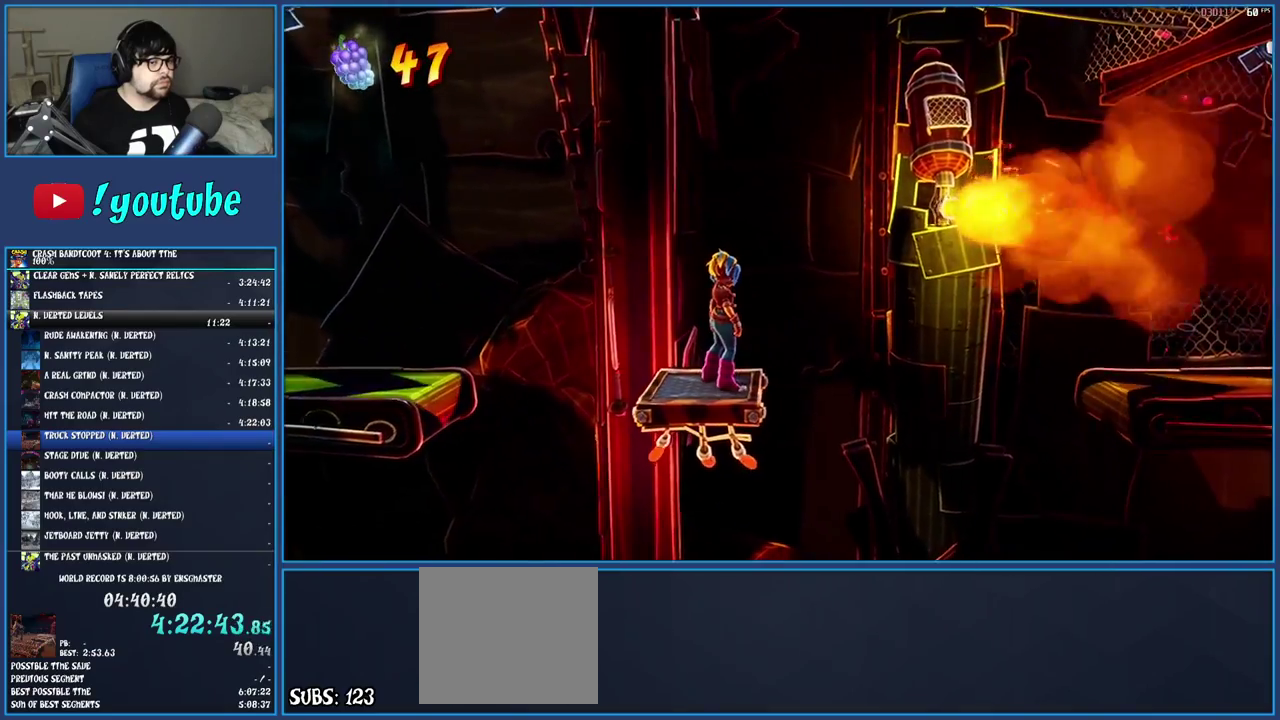
Gameplay with a controller (PlayStation layout); each line is a JSON object with the inputs held at the frame after it. "events" lists button and stick changes between this image and that frame as [ms after this image, input, new state], when the widget could be followed in between. Not read: L3 R3.
{"buttons": [], "left_stick": "right", "right_stick": "center", "events": [[200, "CROSS", "down"], [217, "left_stick", "right"], [417, "CROSS", "up"]]}
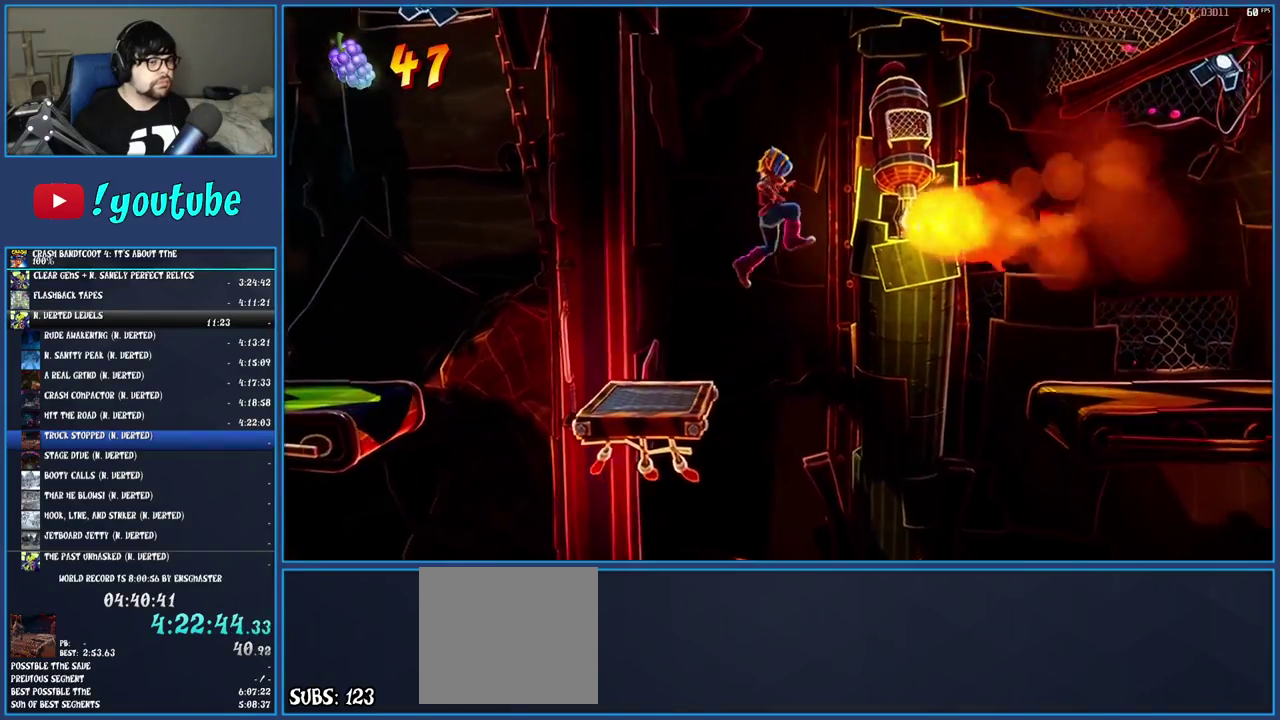
{"buttons": ["CROSS"], "left_stick": "right", "right_stick": "center", "events": [[17, "CROSS", "down"]]}
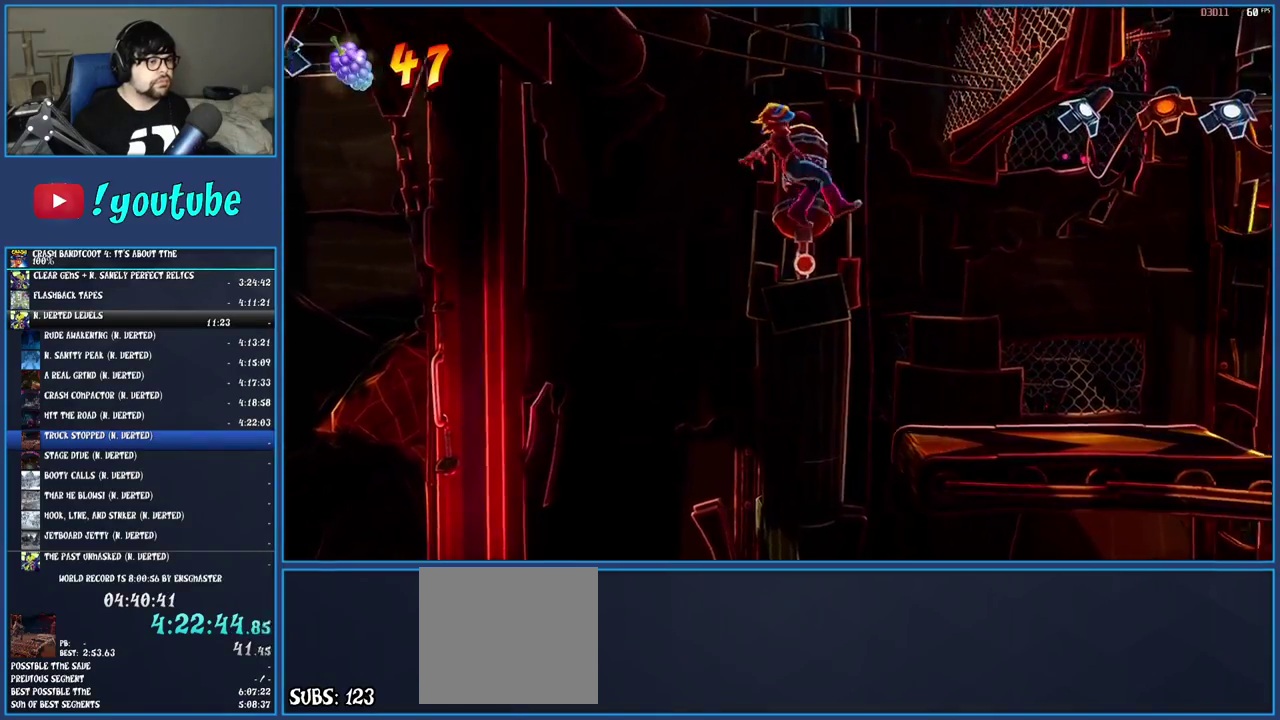
{"buttons": [], "left_stick": "right", "right_stick": "center", "events": [[83, "CROSS", "up"]]}
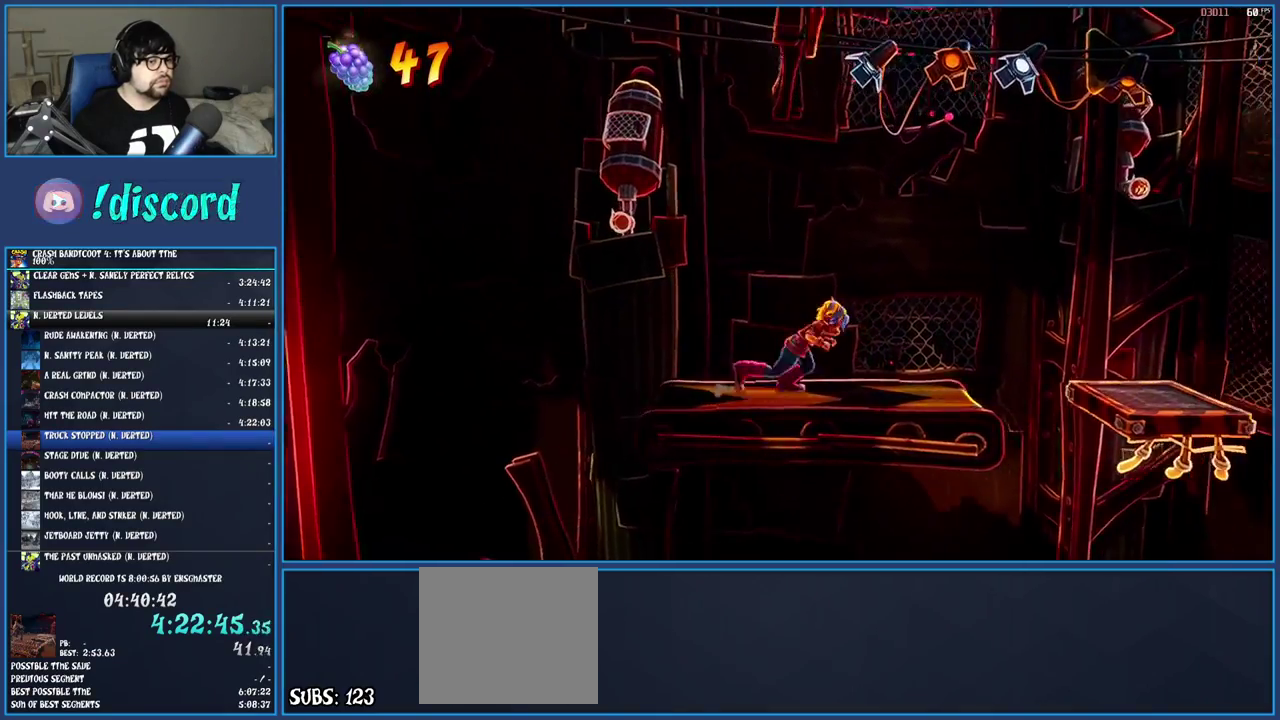
{"buttons": [], "left_stick": "right", "right_stick": "center", "events": [[283, "CROSS", "down"], [500, "CROSS", "up"]]}
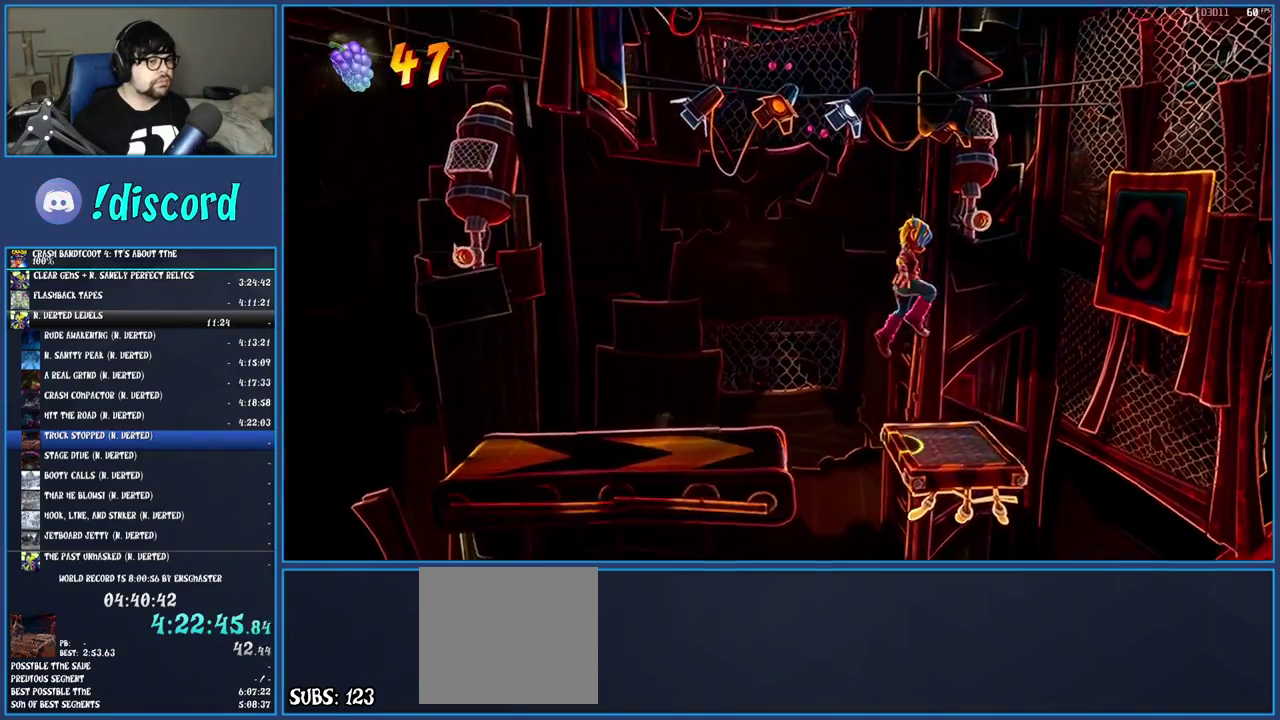
{"buttons": ["CROSS"], "left_stick": "right", "right_stick": "center", "events": [[383, "CROSS", "down"]]}
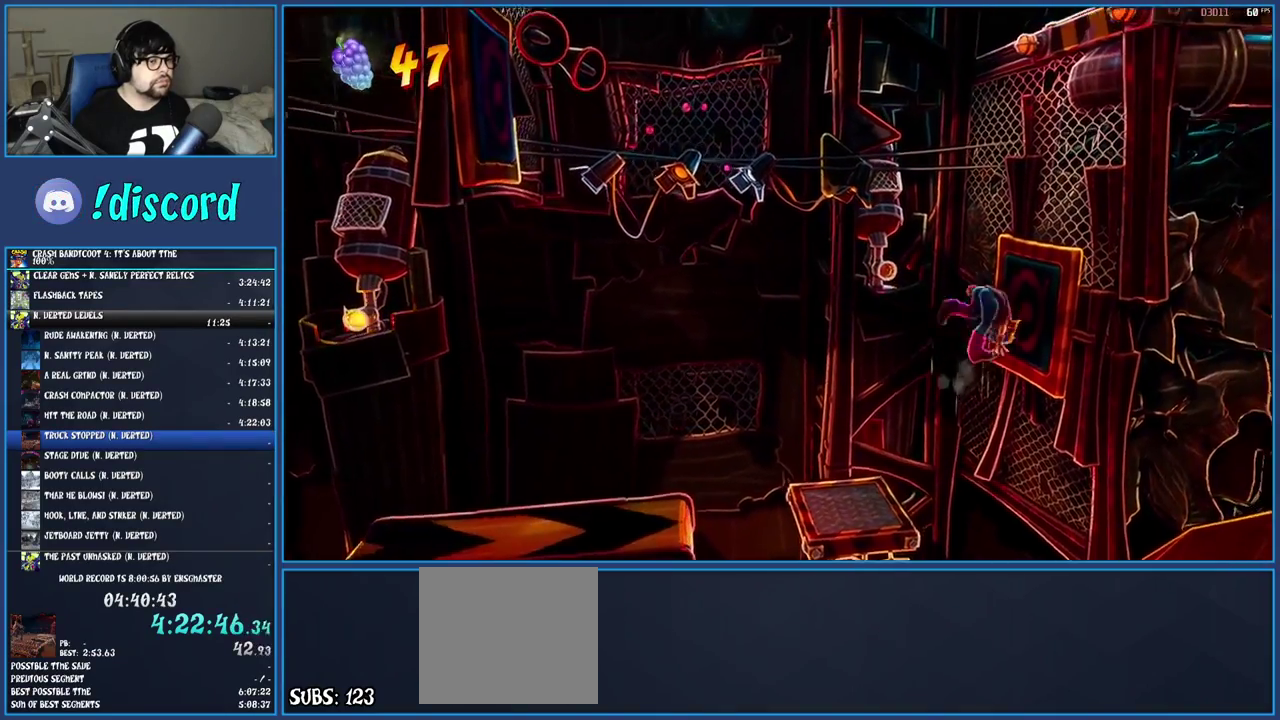
{"buttons": ["CROSS"], "left_stick": "left", "right_stick": "center", "events": [[50, "CROSS", "up"], [100, "CROSS", "down"], [233, "CROSS", "up"], [250, "left_stick", "center"], [300, "CROSS", "down"], [300, "left_stick", "left"], [417, "CROSS", "up"], [483, "CROSS", "down"]]}
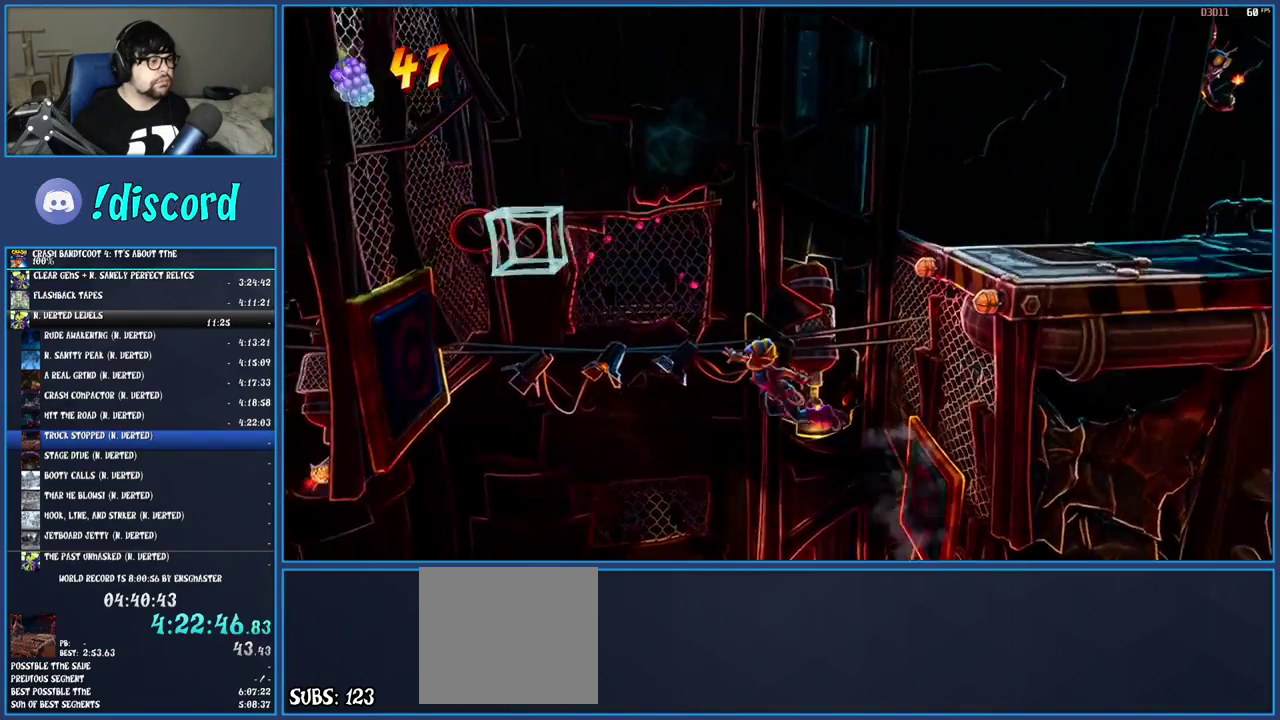
{"buttons": ["CROSS"], "left_stick": "right", "right_stick": "center", "events": [[117, "CROSS", "up"], [200, "CROSS", "down"], [333, "CROSS", "up"], [333, "left_stick", "center"], [383, "left_stick", "right"], [417, "CROSS", "down"]]}
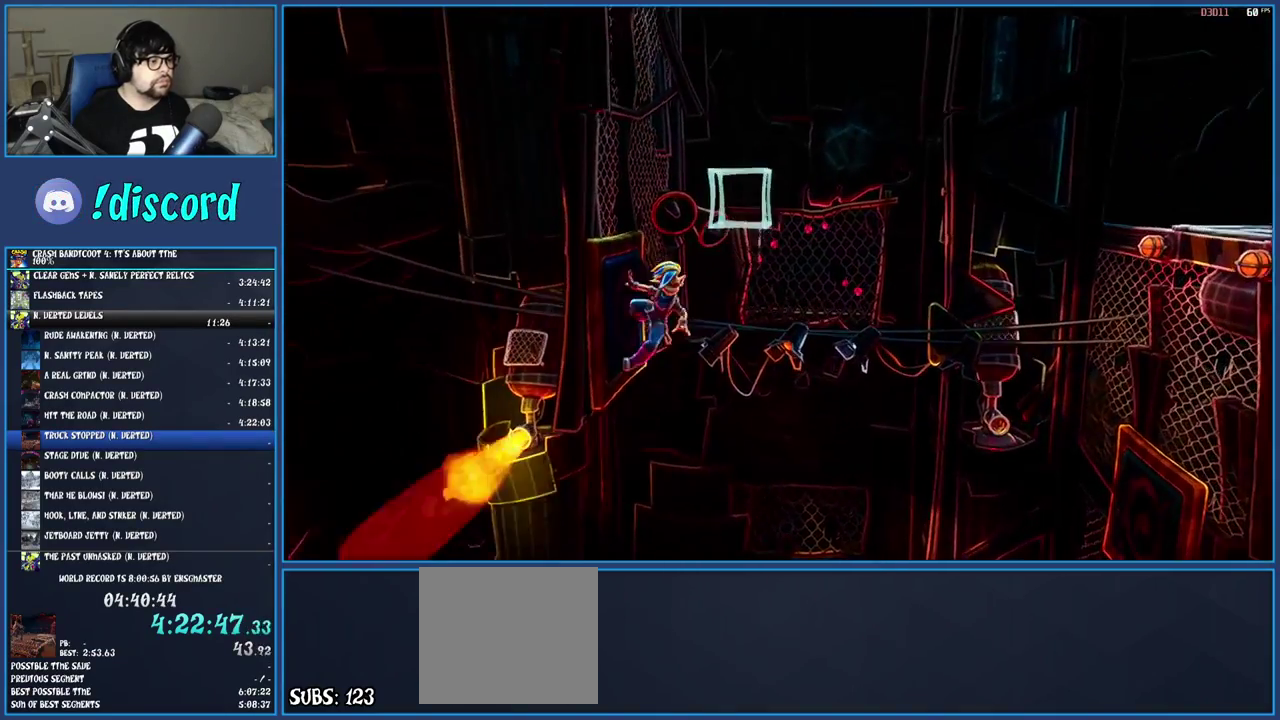
{"buttons": [], "left_stick": "right", "right_stick": "center", "events": [[33, "CROSS", "up"], [100, "CROSS", "down"], [400, "CROSS", "up"]]}
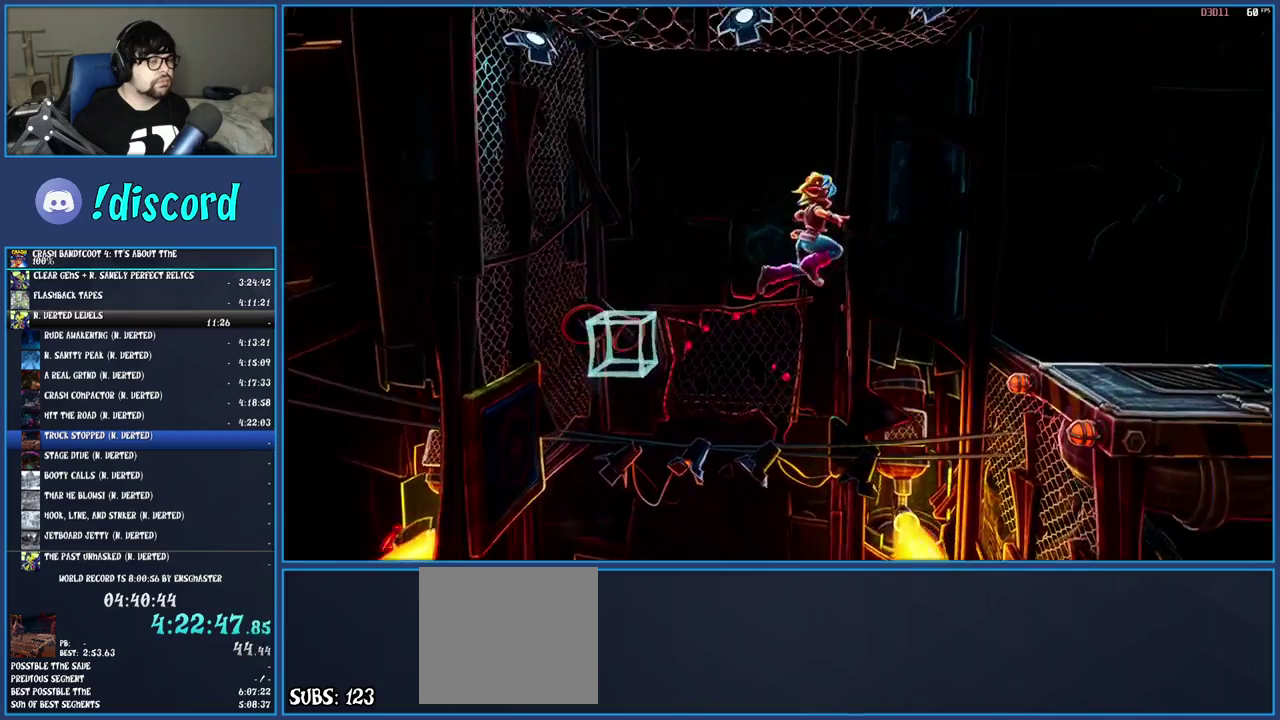
{"buttons": [], "left_stick": "right", "right_stick": "center", "events": []}
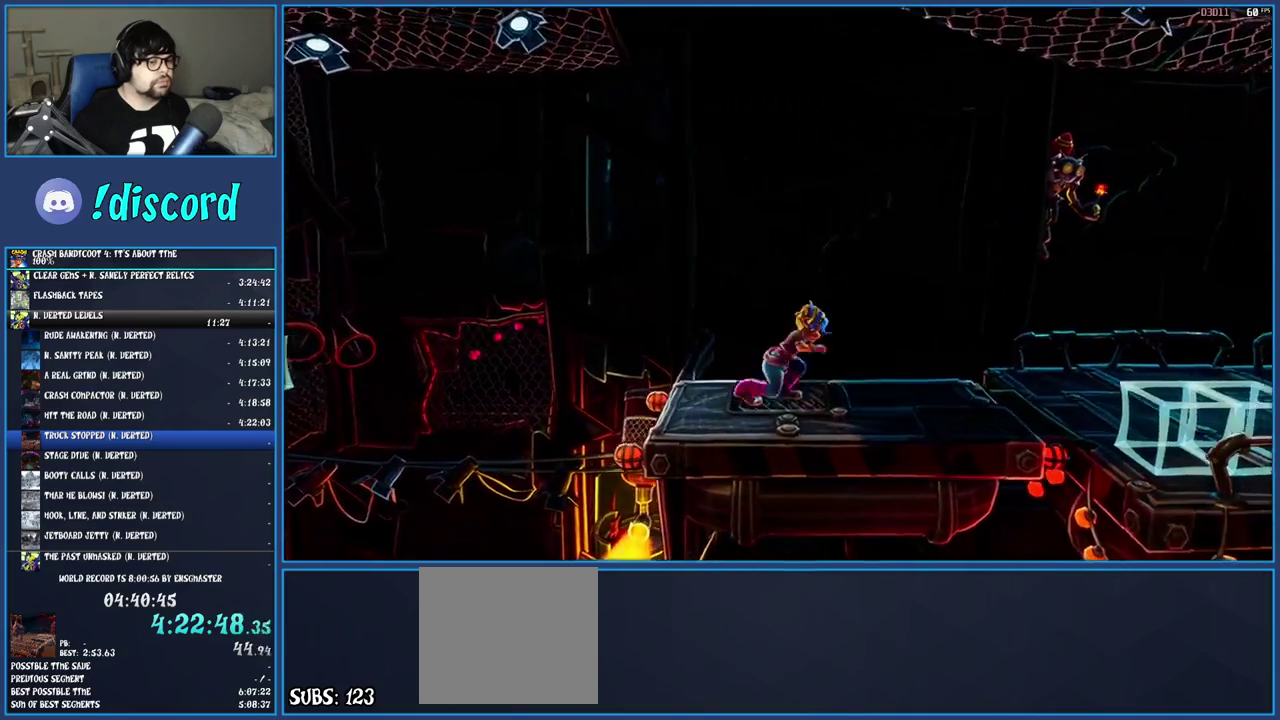
{"buttons": [], "left_stick": "right", "right_stick": "center", "events": []}
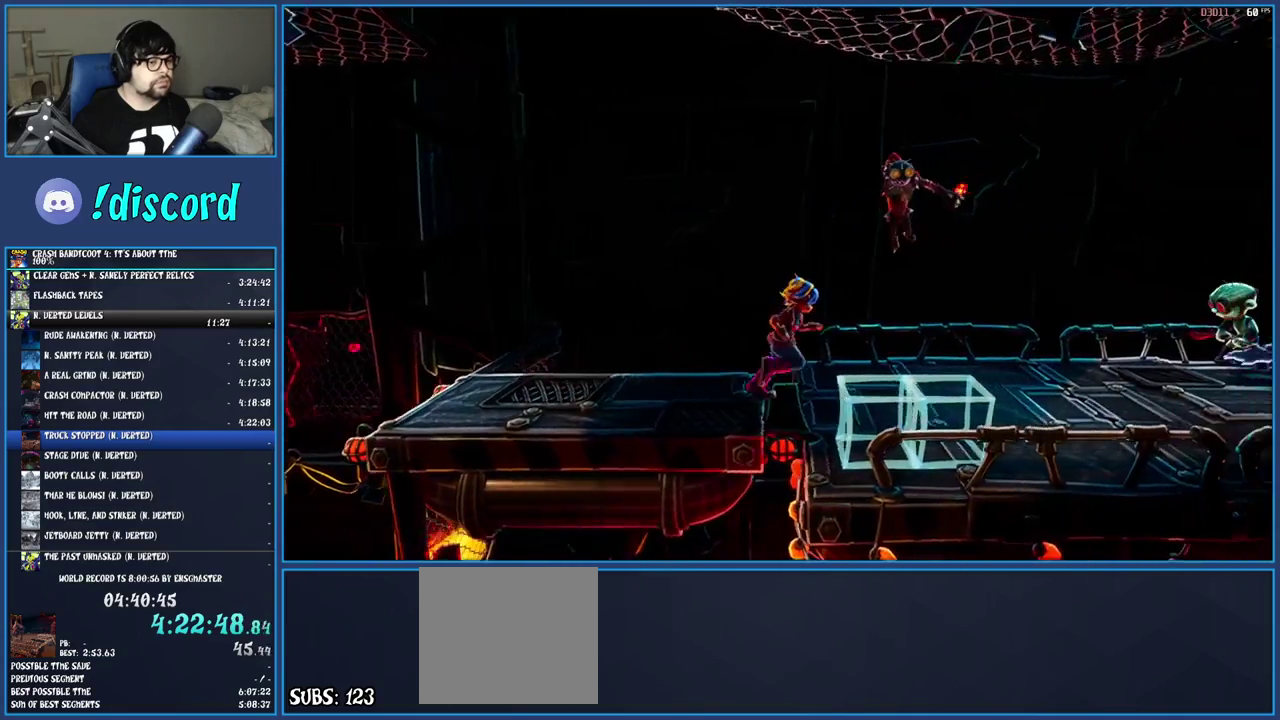
{"buttons": [], "left_stick": "right", "right_stick": "center", "events": []}
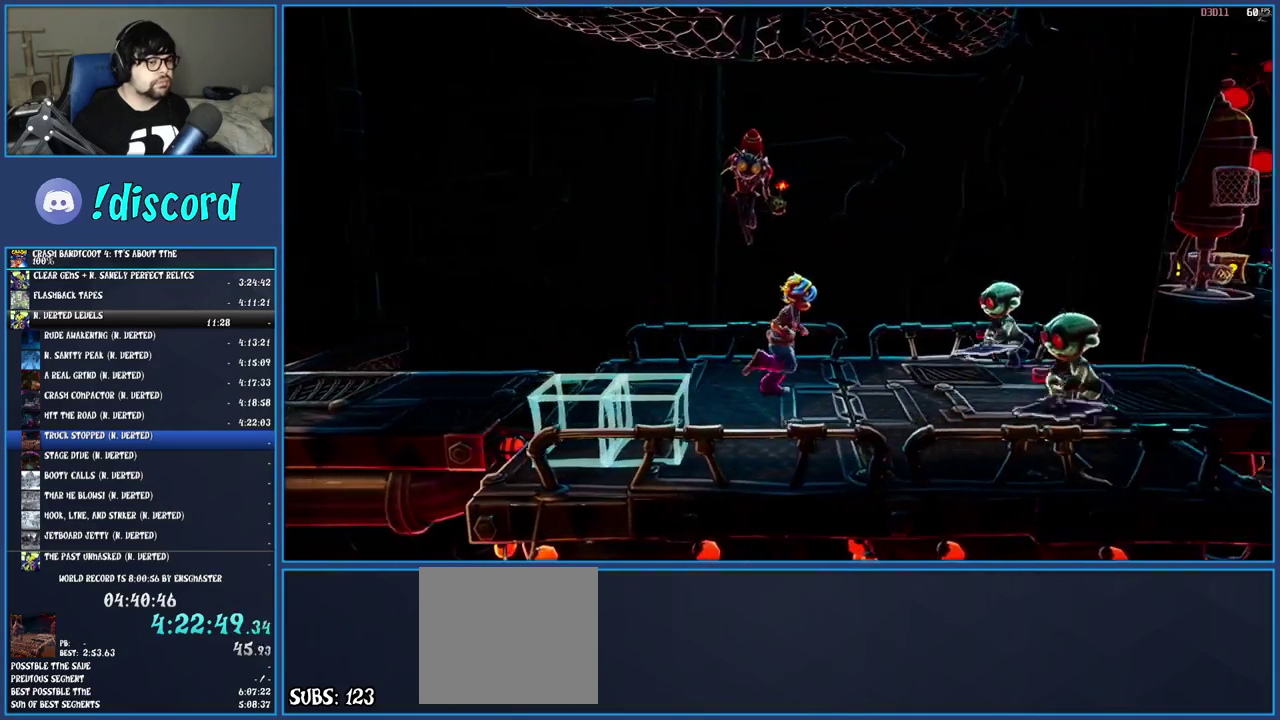
{"buttons": [], "left_stick": "right", "right_stick": "center", "events": [[33, "CROSS", "down"], [383, "CROSS", "up"]]}
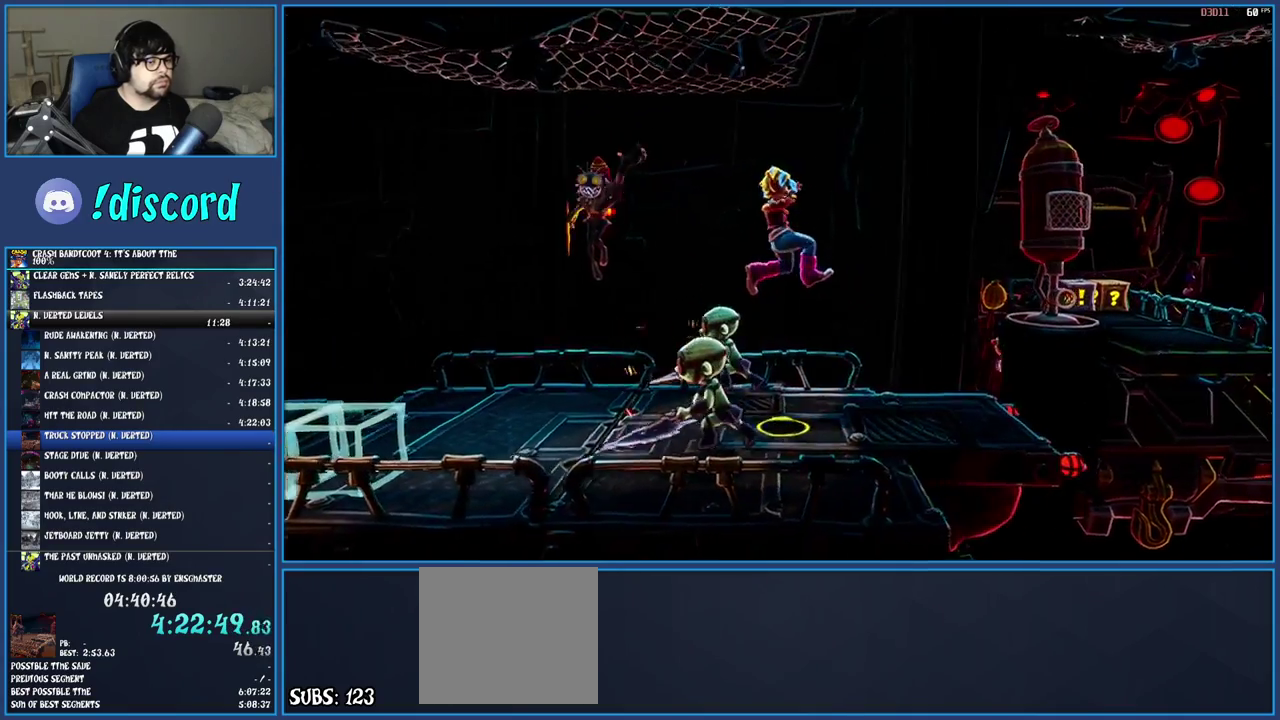
{"buttons": [], "left_stick": "right", "right_stick": "center", "events": []}
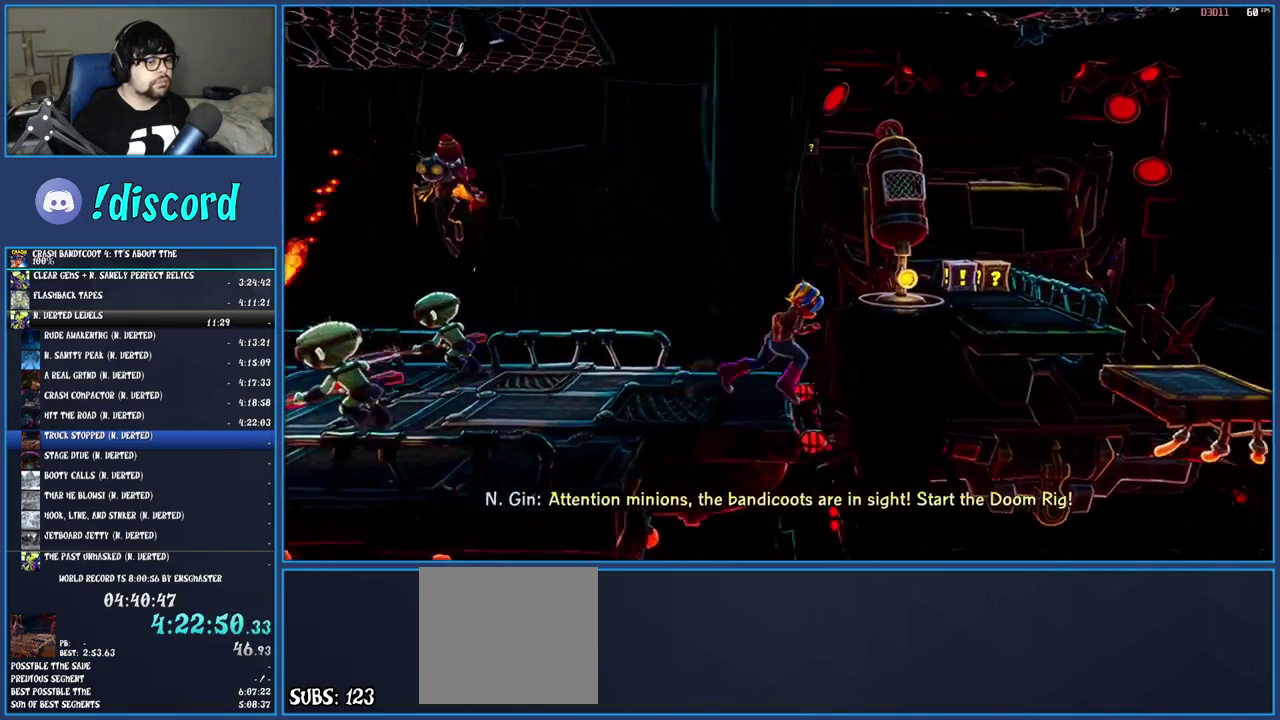
{"buttons": ["CROSS"], "left_stick": "right", "right_stick": "center", "events": [[33, "CROSS", "down"]]}
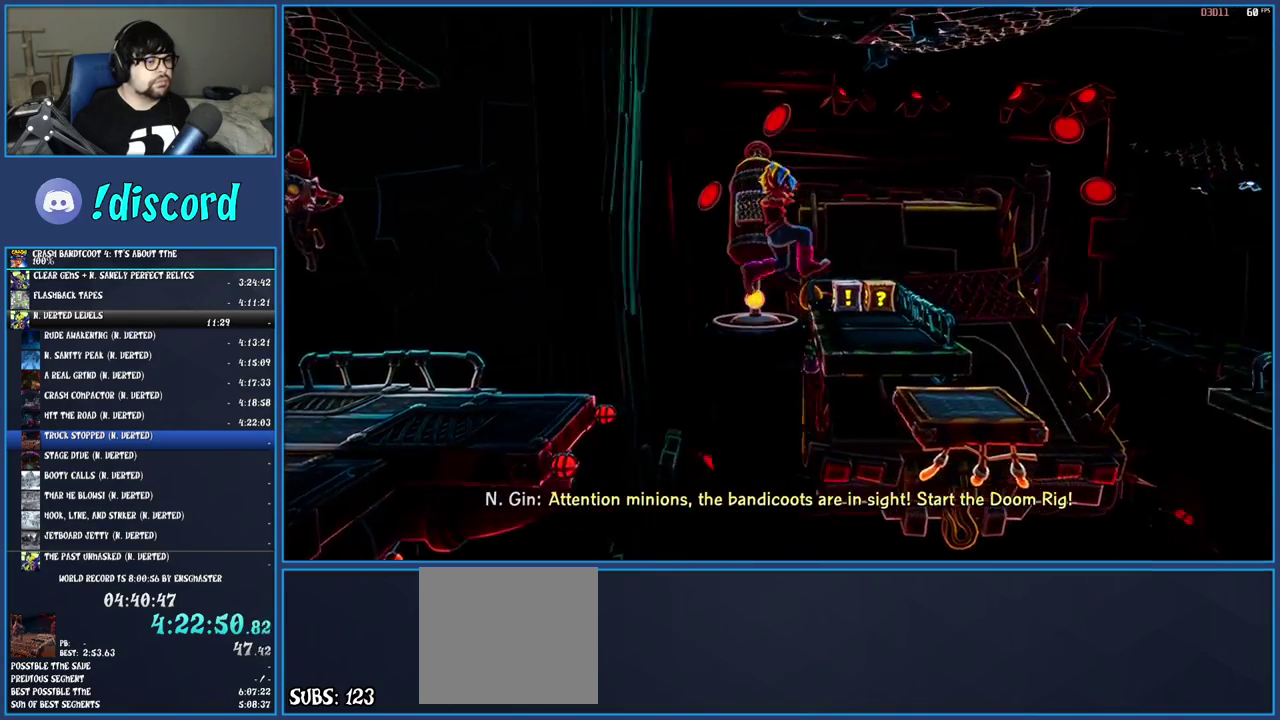
{"buttons": ["CROSS"], "left_stick": "right", "right_stick": "center", "events": [[50, "CROSS", "up"], [467, "CROSS", "down"]]}
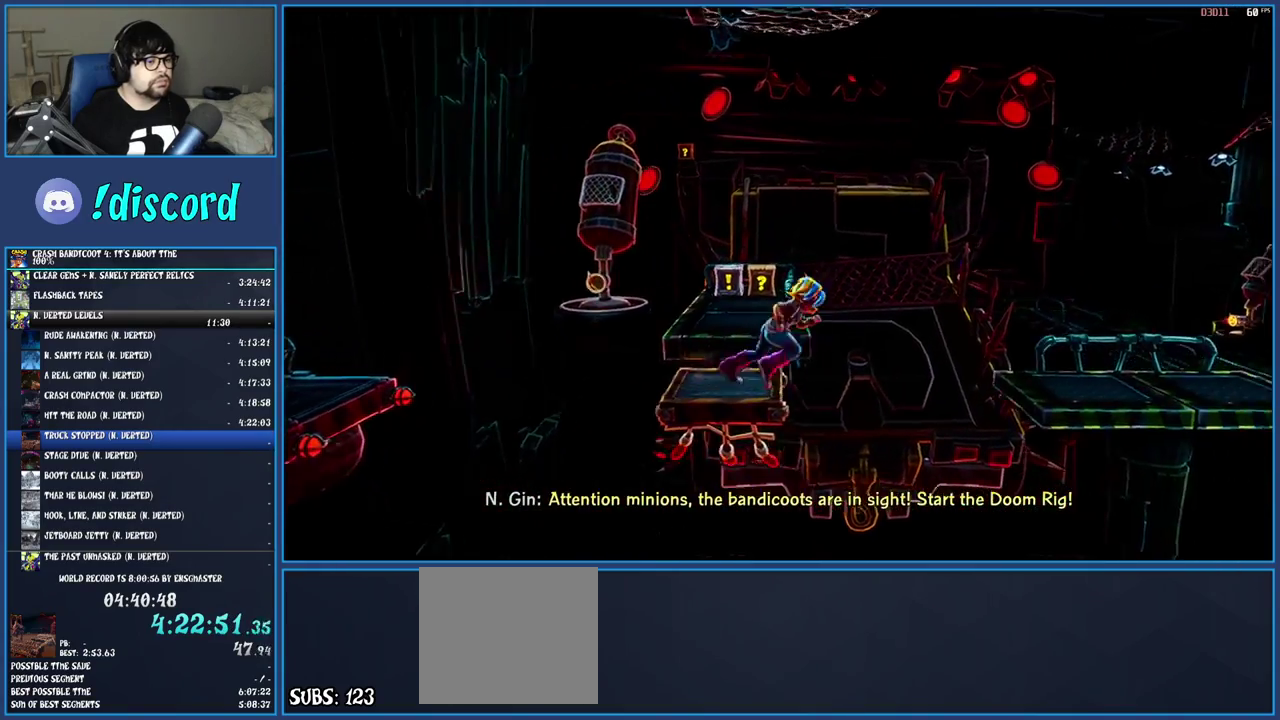
{"buttons": [], "left_stick": "right", "right_stick": "center", "events": [[150, "CROSS", "up"]]}
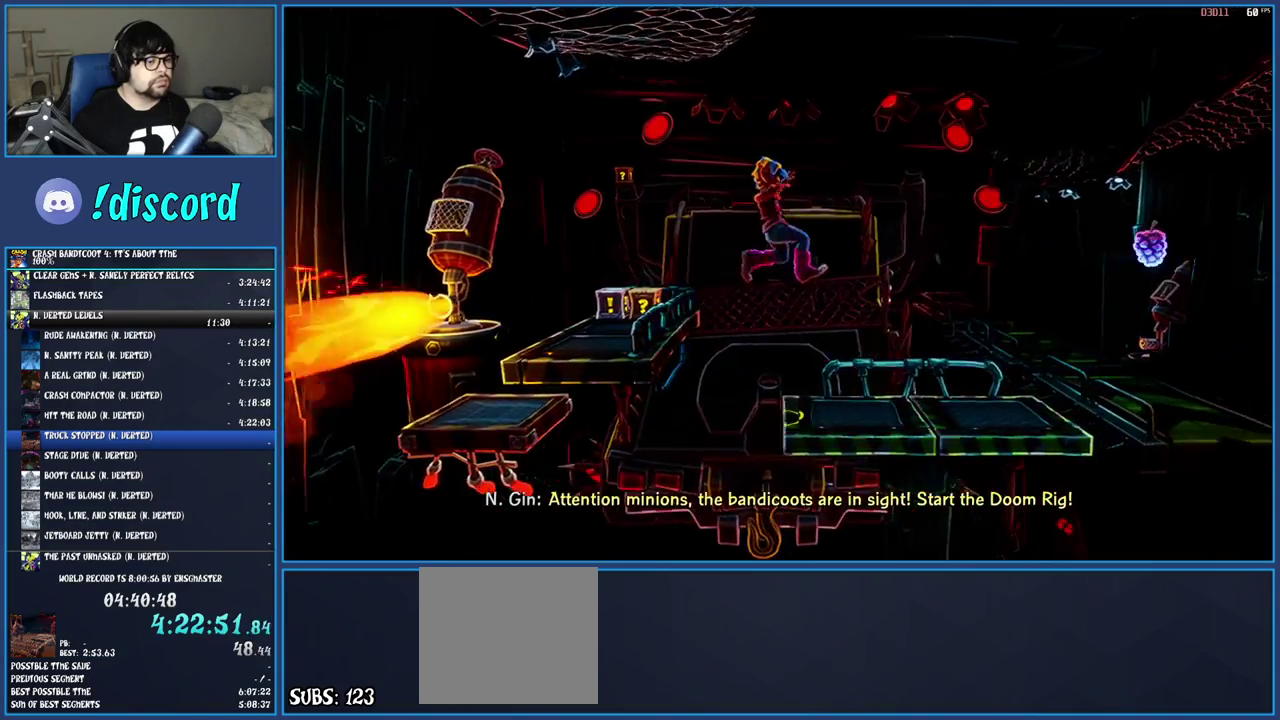
{"buttons": [], "left_stick": "right", "right_stick": "center", "events": []}
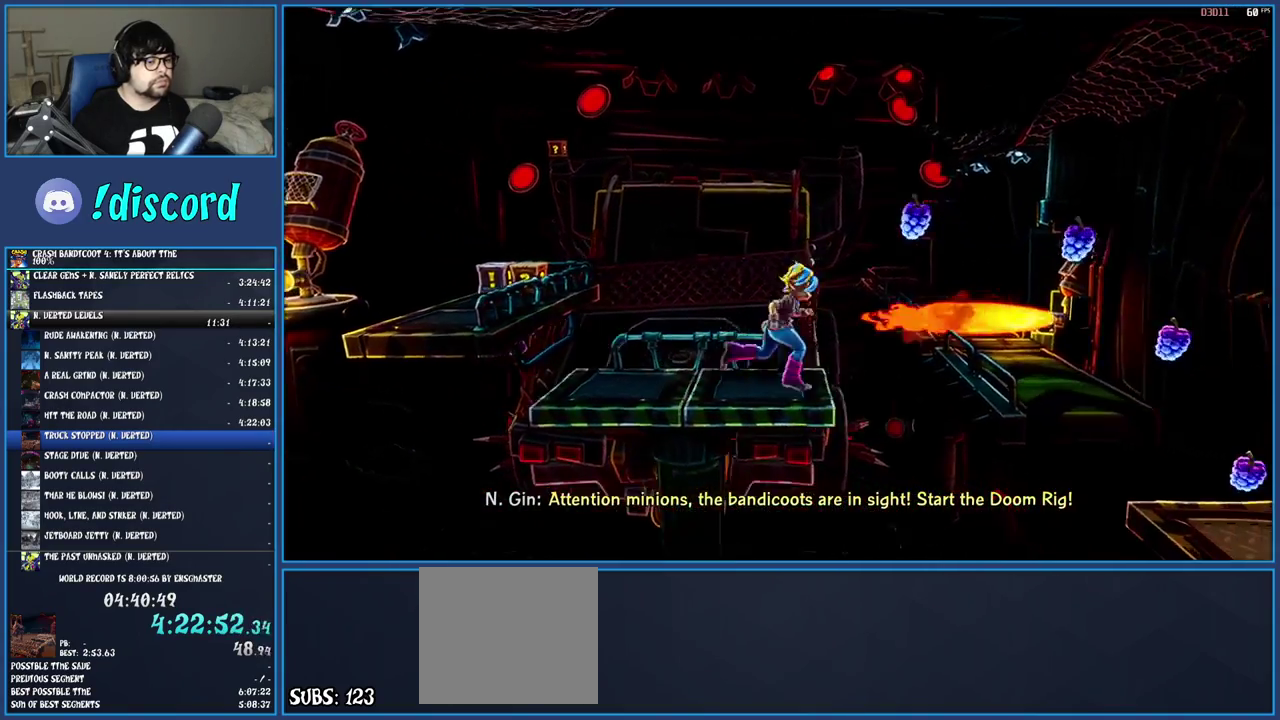
{"buttons": [], "left_stick": "right", "right_stick": "center", "events": [[100, "CROSS", "down"], [283, "CROSS", "up"]]}
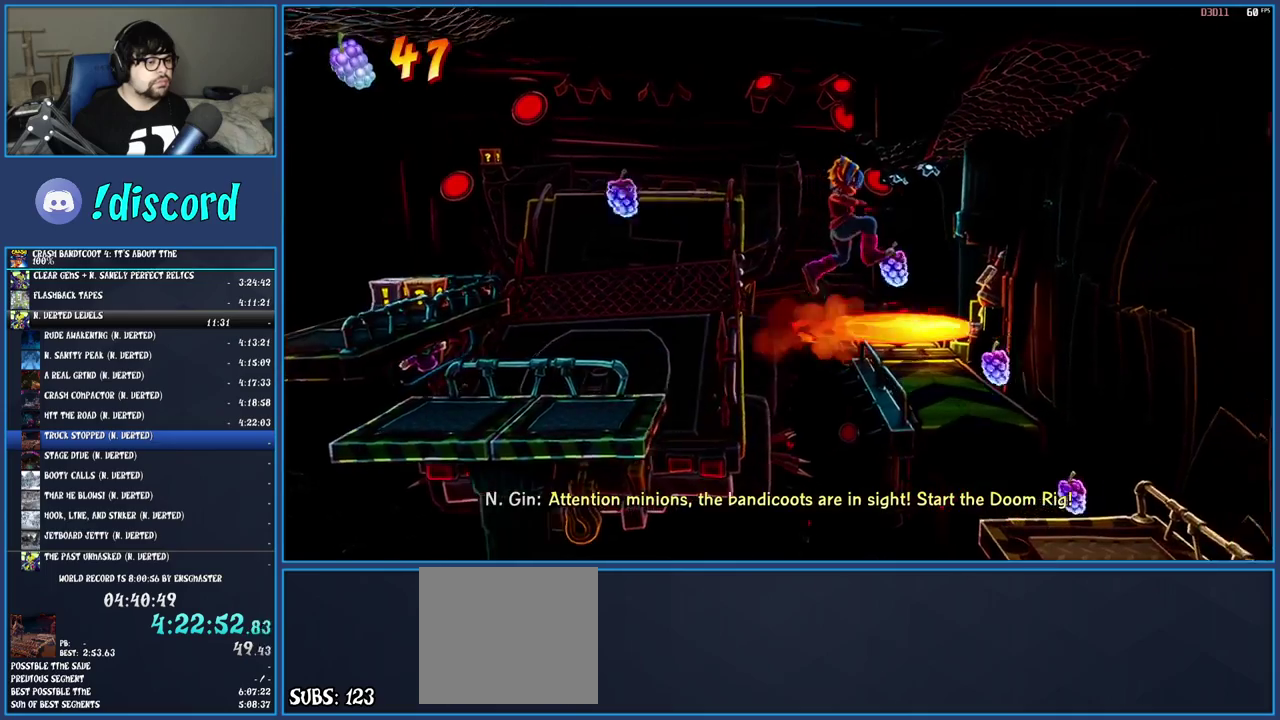
{"buttons": [], "left_stick": "up", "right_stick": "center", "events": [[350, "left_stick", "up-right"], [483, "left_stick", "up"]]}
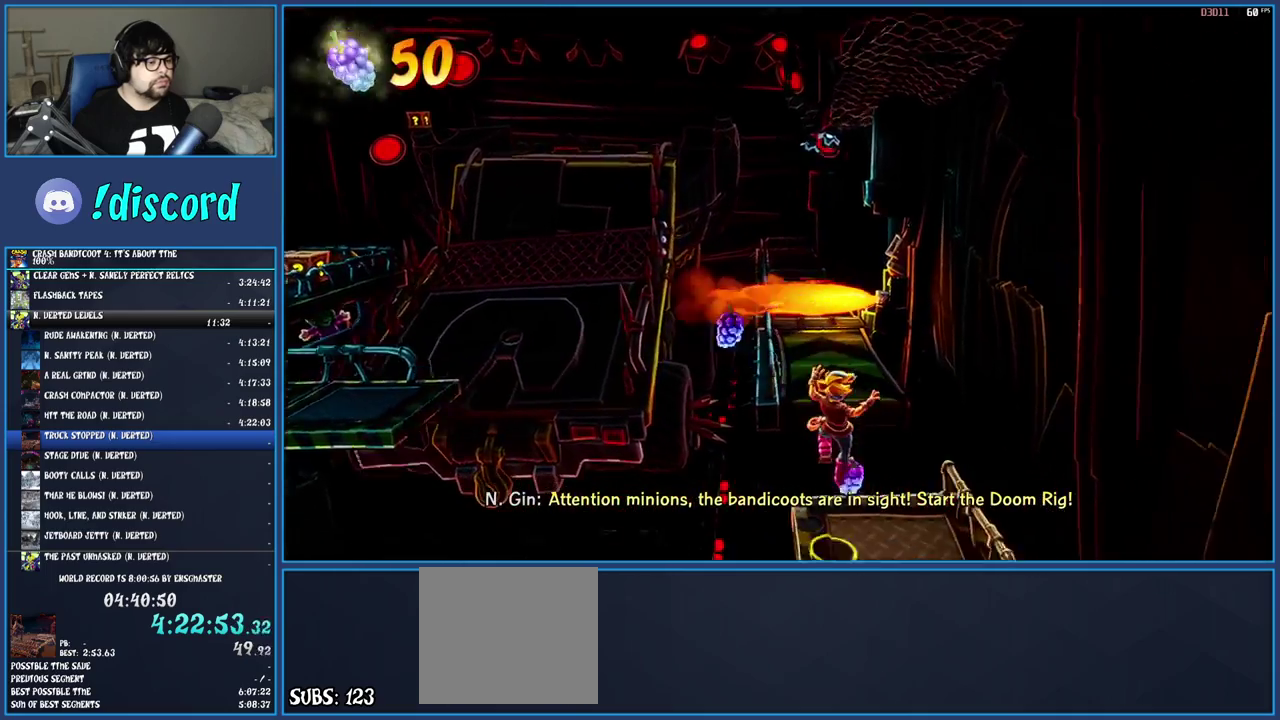
{"buttons": ["CROSS"], "left_stick": "up", "right_stick": "center", "events": [[317, "CROSS", "down"]]}
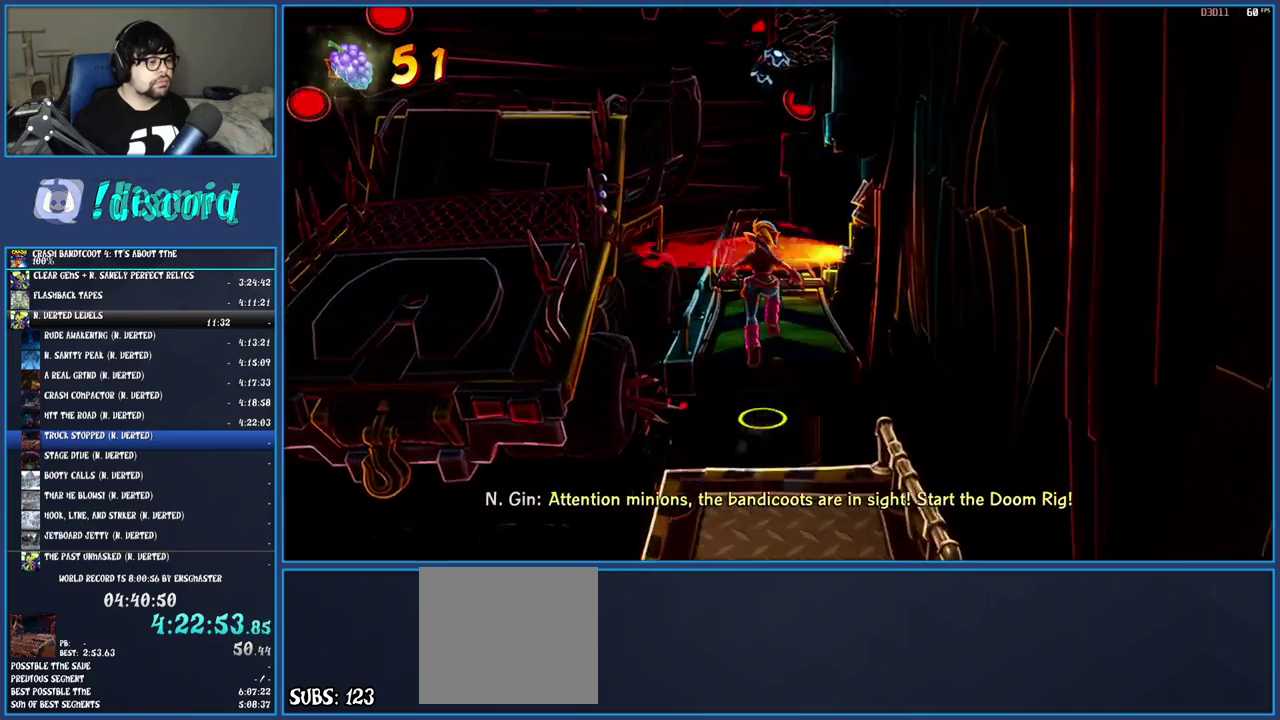
{"buttons": [], "left_stick": "up", "right_stick": "center", "events": [[200, "CROSS", "up"]]}
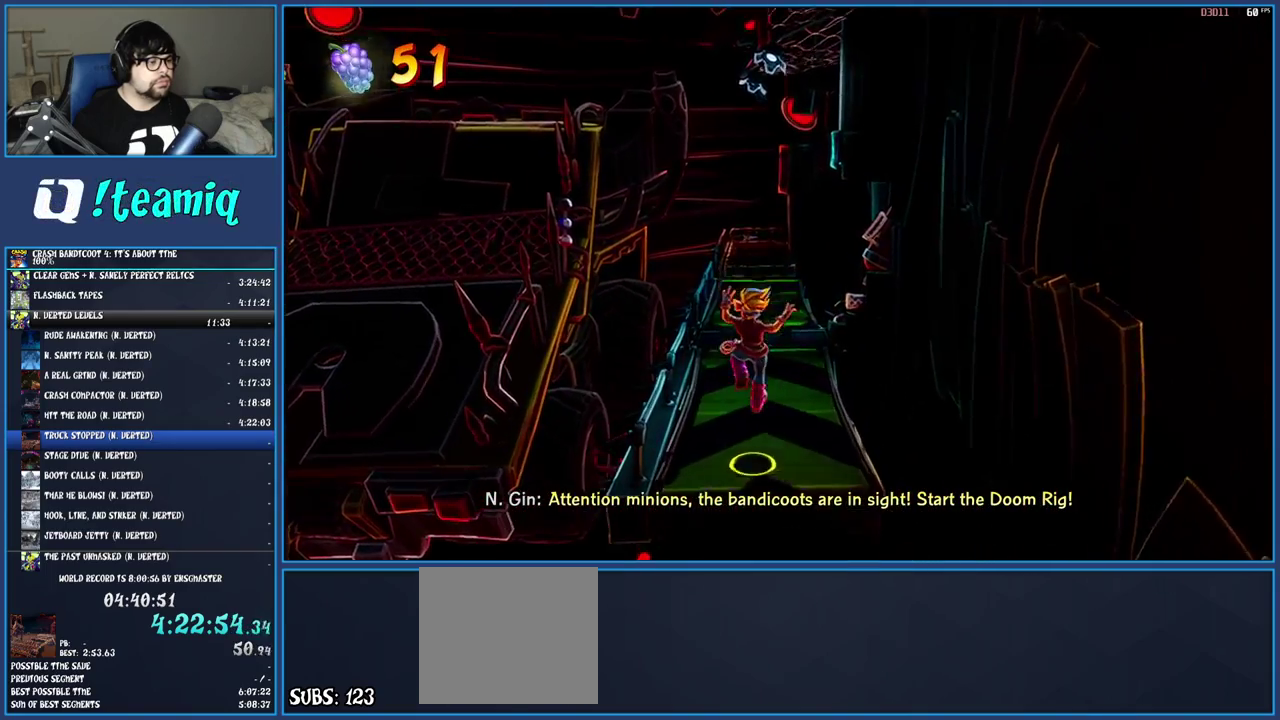
{"buttons": [], "left_stick": "up", "right_stick": "center", "events": []}
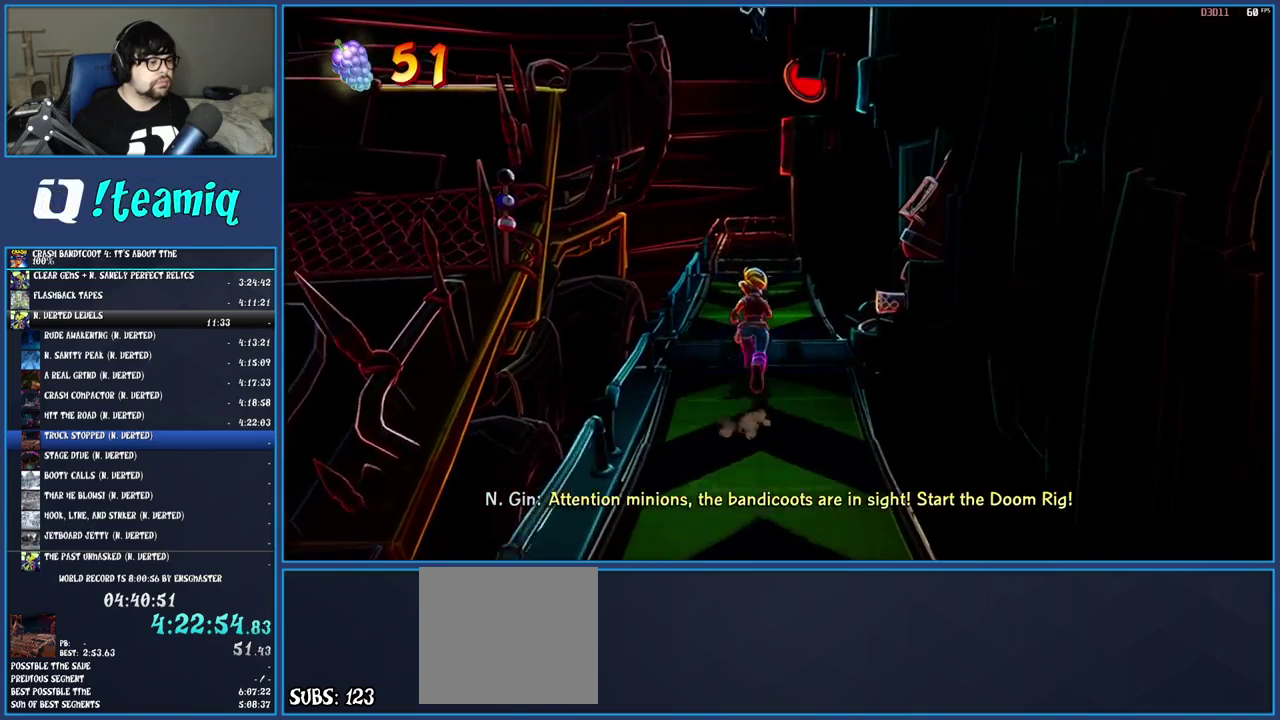
{"buttons": ["CROSS"], "left_stick": "up", "right_stick": "center", "events": [[33, "CROSS", "down"]]}
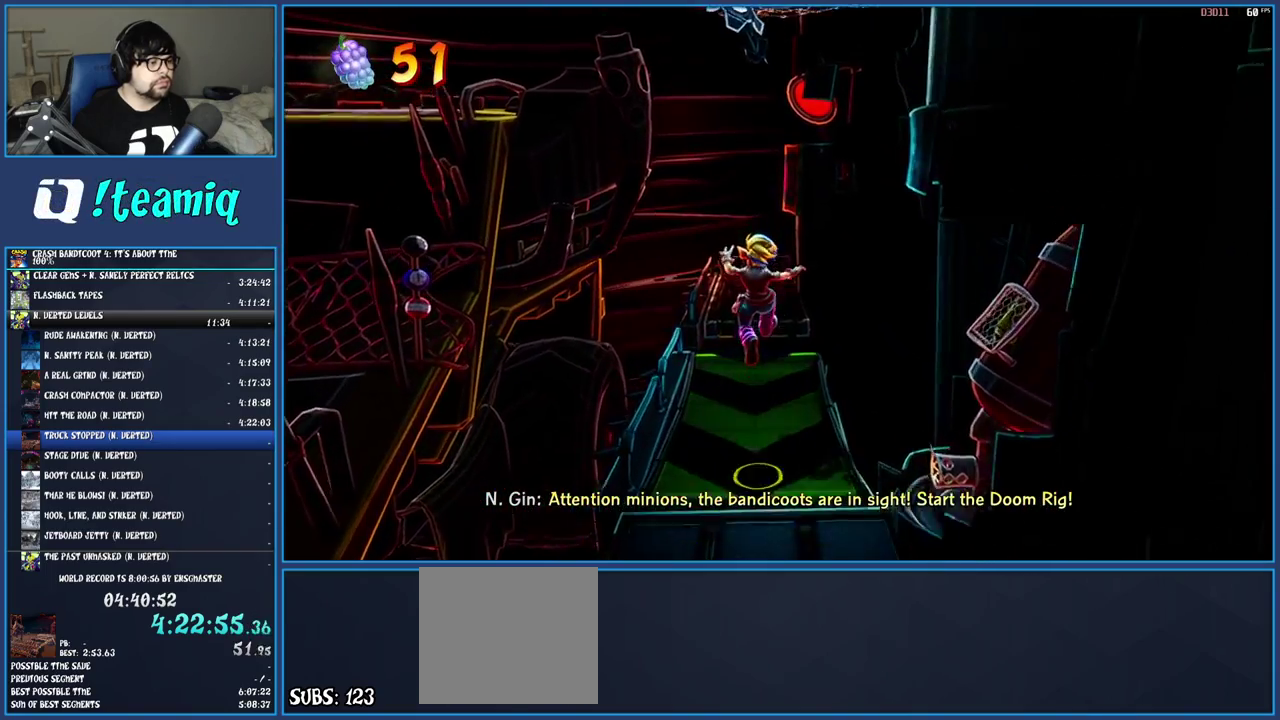
{"buttons": ["CROSS"], "left_stick": "up", "right_stick": "center", "events": [[33, "CROSS", "up"], [333, "CROSS", "down"]]}
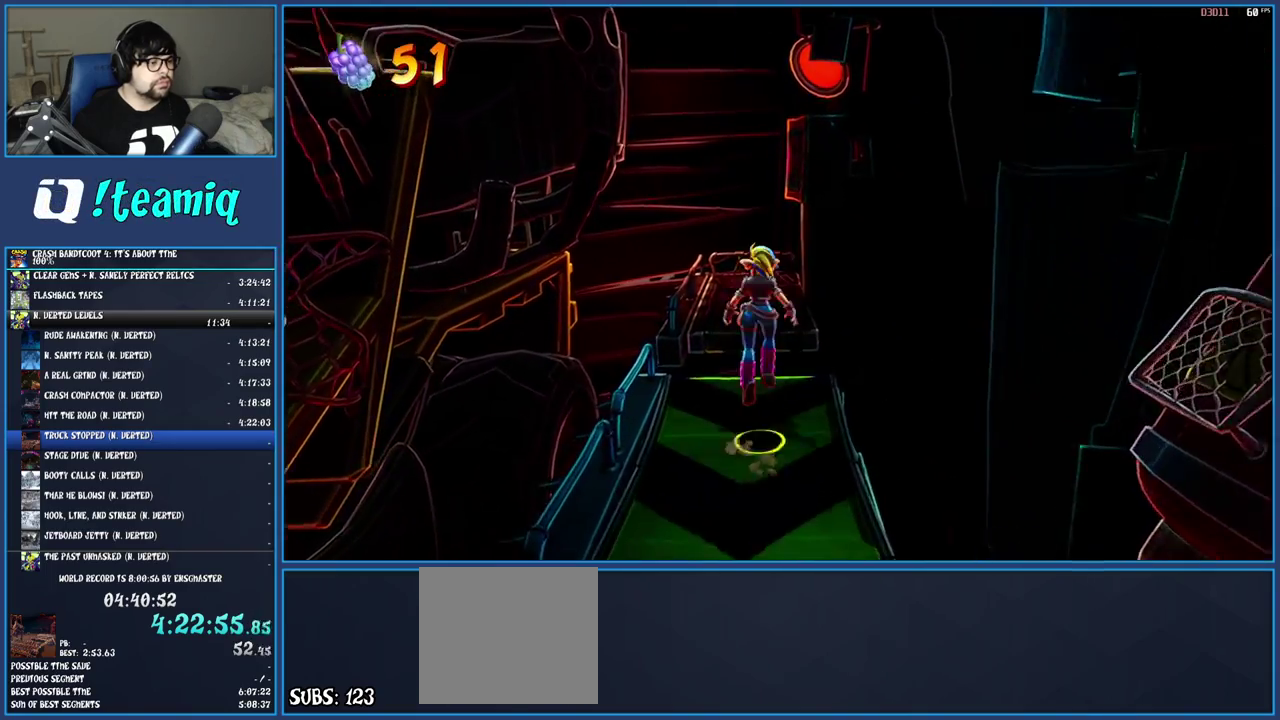
{"buttons": ["CROSS"], "left_stick": "up", "right_stick": "center", "events": [[83, "CROSS", "up"], [283, "CROSS", "down"]]}
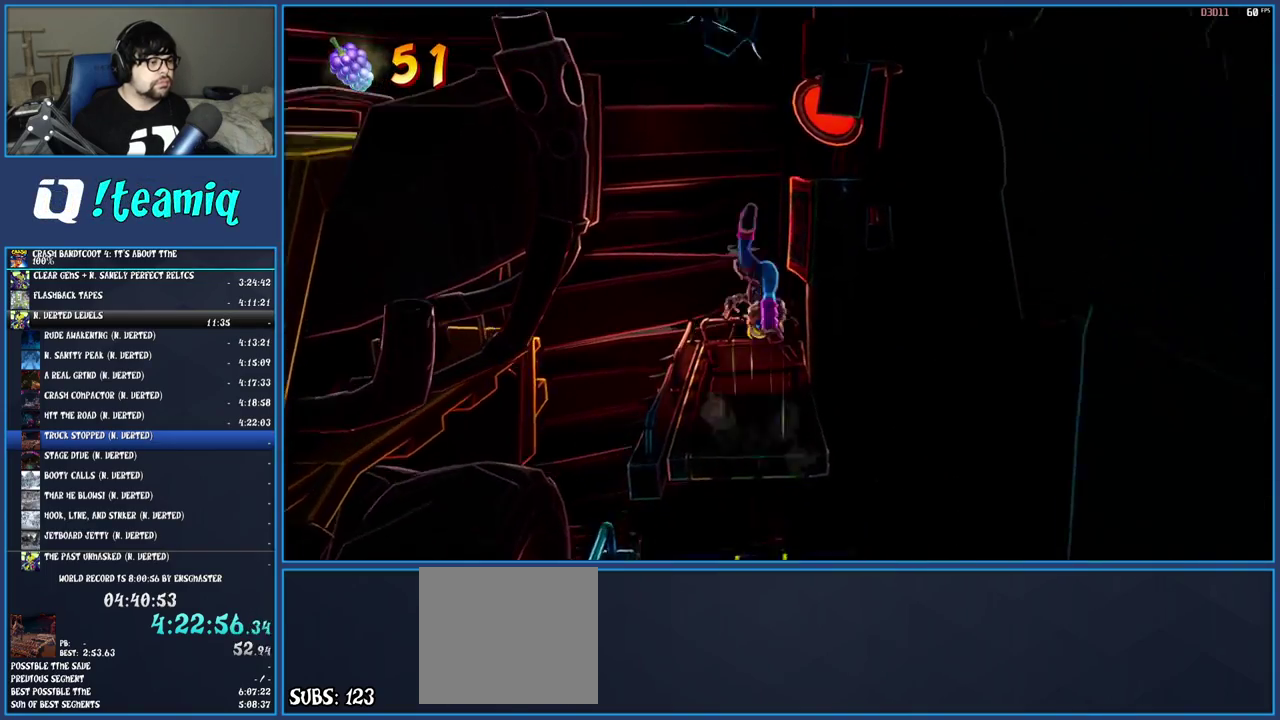
{"buttons": [], "left_stick": "up", "right_stick": "center", "events": [[33, "CROSS", "up"]]}
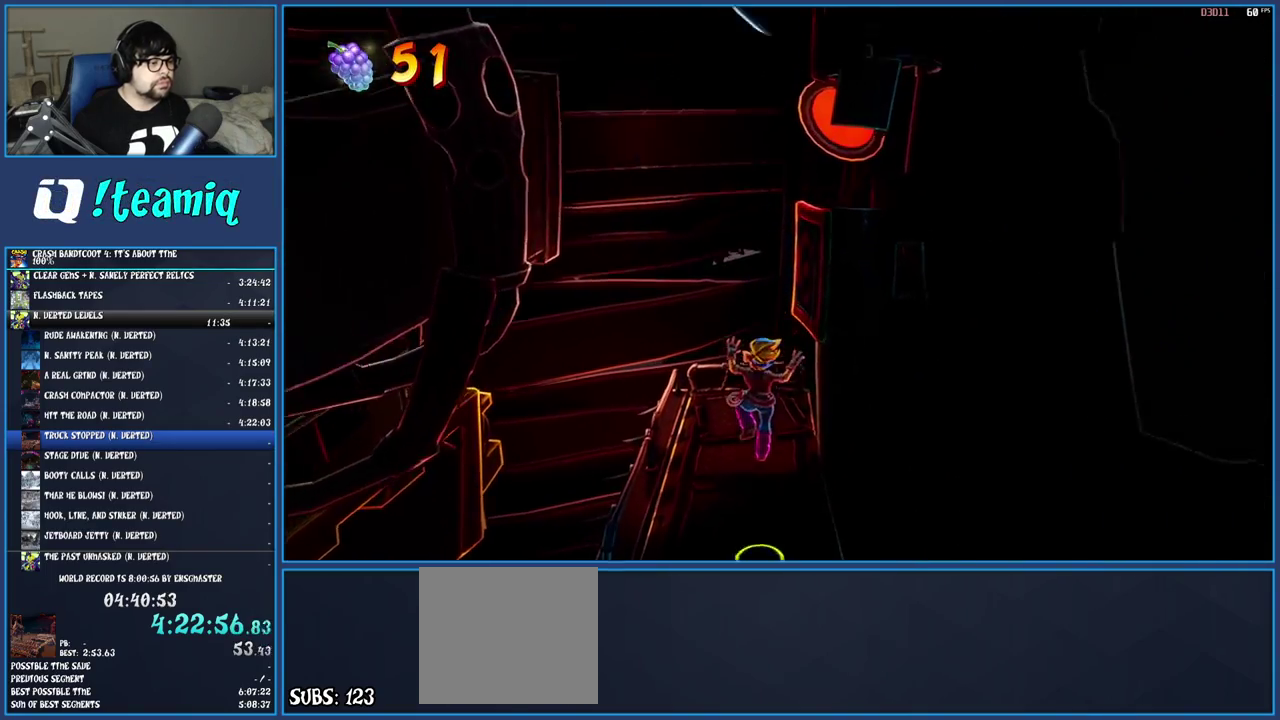
{"buttons": ["CROSS"], "left_stick": "up-right", "right_stick": "center", "events": [[200, "CROSS", "down"], [350, "CROSS", "up"], [433, "CROSS", "down"], [450, "left_stick", "up-right"]]}
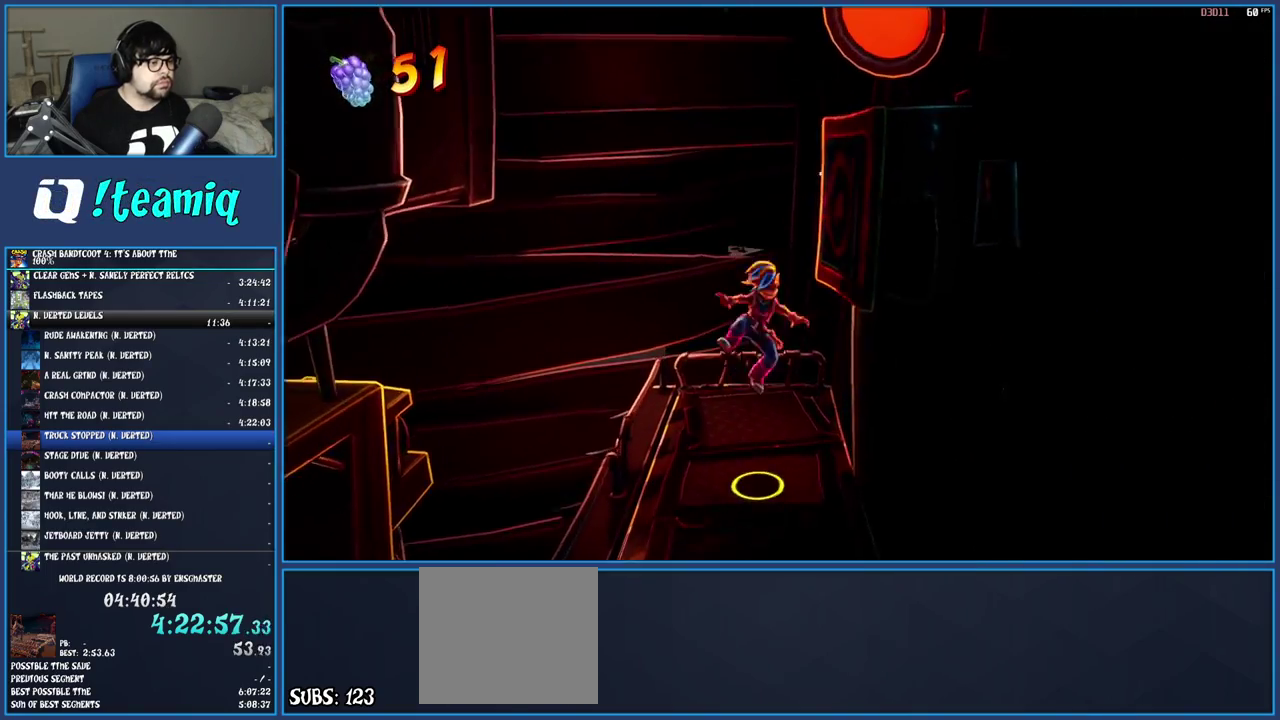
{"buttons": ["TRIANGLE"], "left_stick": "center", "right_stick": "center", "events": [[33, "left_stick", "right"], [67, "CROSS", "up"], [133, "CROSS", "down"], [233, "CROSS", "up"], [283, "CROSS", "down"], [333, "left_stick", "center"], [350, "CROSS", "up"], [433, "TRIANGLE", "down"]]}
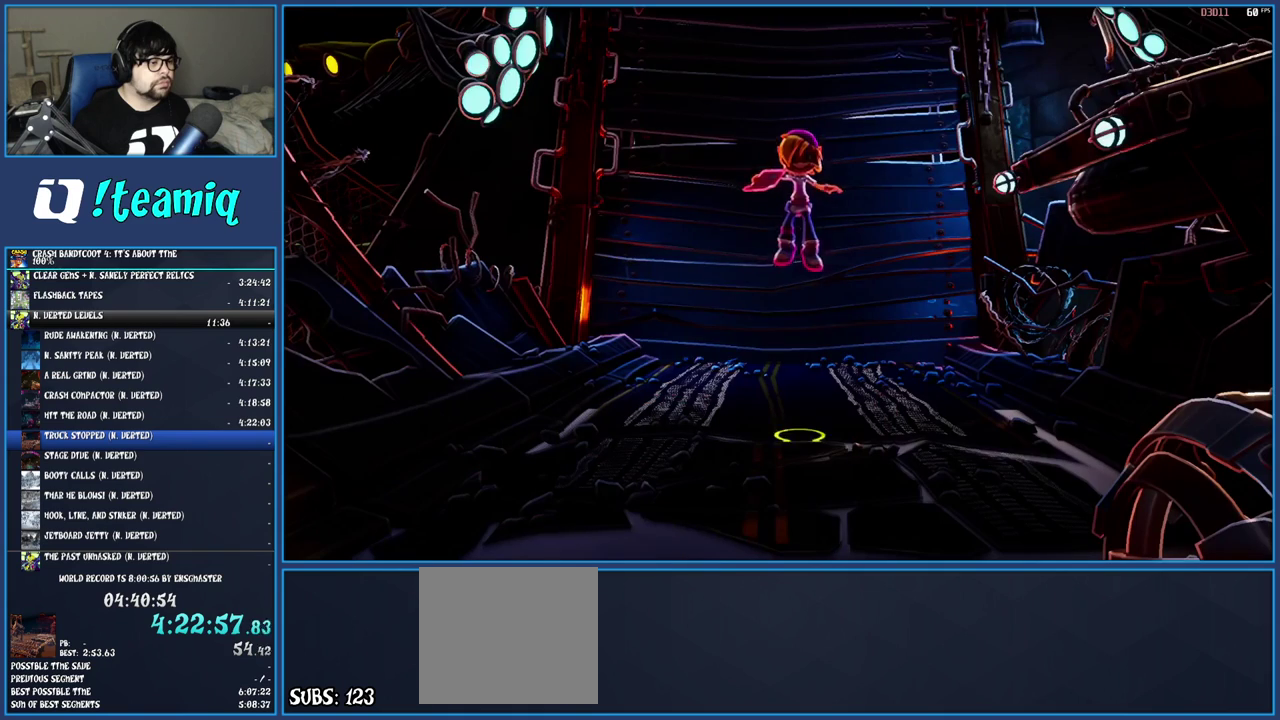
{"buttons": [], "left_stick": "center", "right_stick": "center", "events": [[33, "TRIANGLE", "up"], [83, "TRIANGLE", "down"], [333, "TRIANGLE", "up"], [383, "TRIANGLE", "down"], [483, "TRIANGLE", "up"]]}
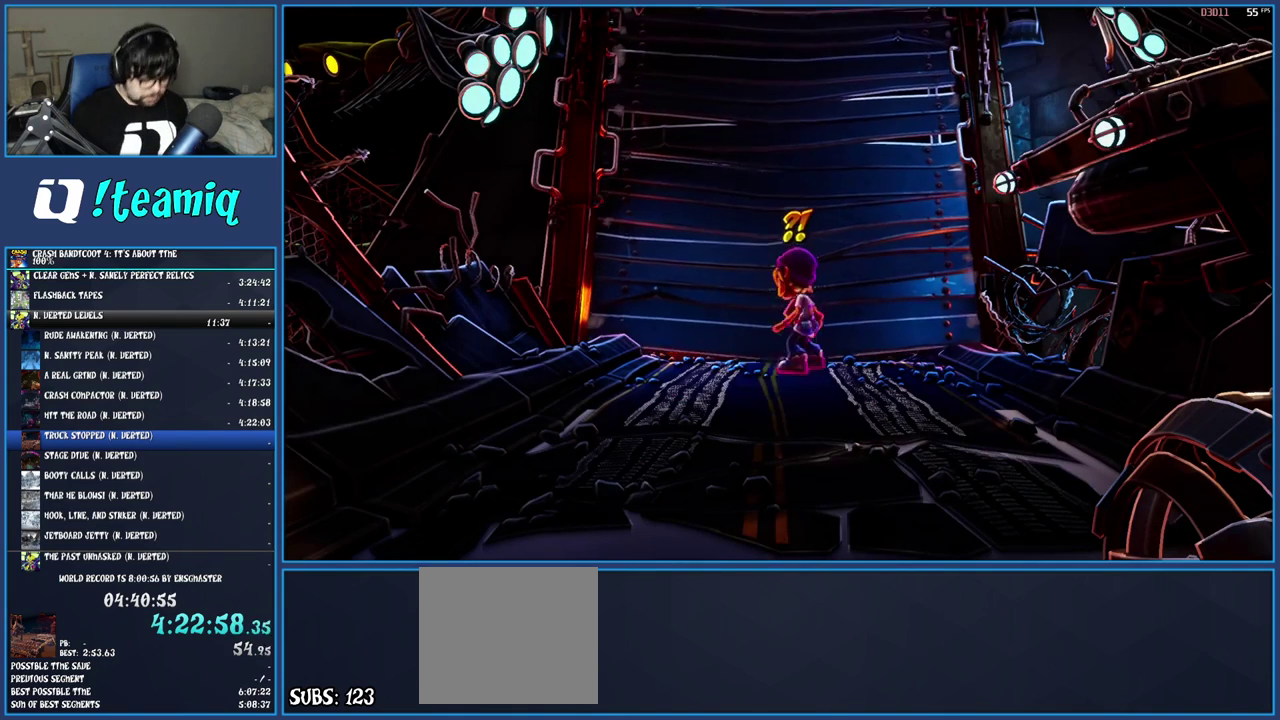
{"buttons": ["TRIANGLE"], "left_stick": "center", "right_stick": "center", "events": [[50, "TRIANGLE", "down"]]}
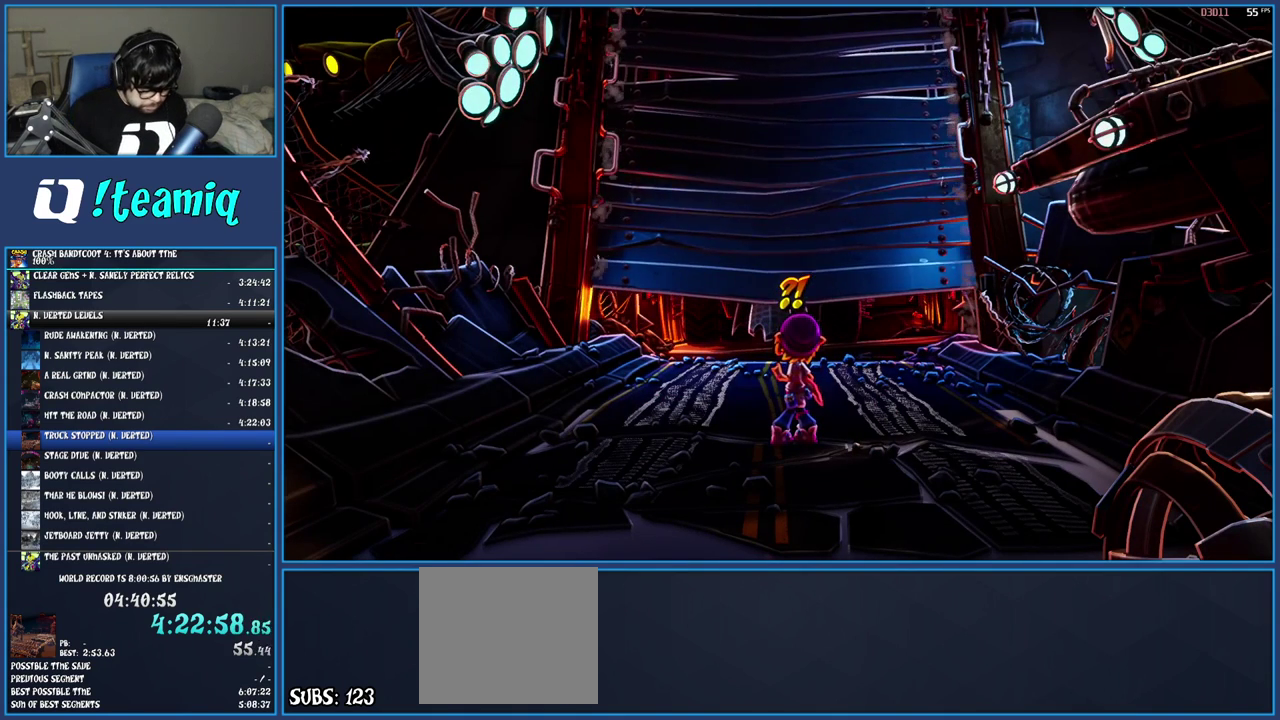
{"buttons": [], "left_stick": "center", "right_stick": "center", "events": [[333, "TRIANGLE", "up"]]}